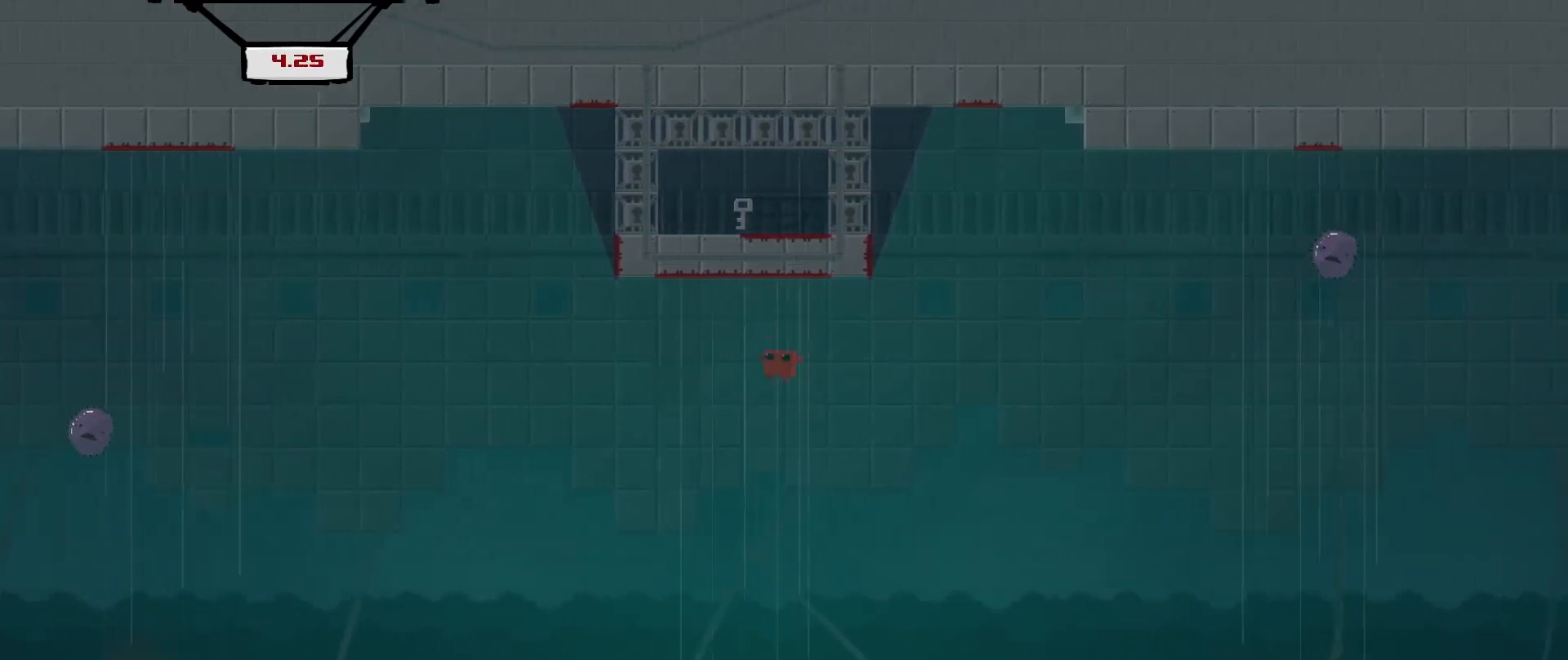
Gameplay with a controller (Xbox layout); each line is a JSON object with the inputs held at the frame after it. "events" lists button and stick changes between this image and that frame as [ms after this image, input, new state], when the widget could be followed in between. Not read: right_stick.
{"buttons": ["R2"], "left_stick": "right", "events": [[208, "left_stick", "right"], [458, "R2", "down"]]}
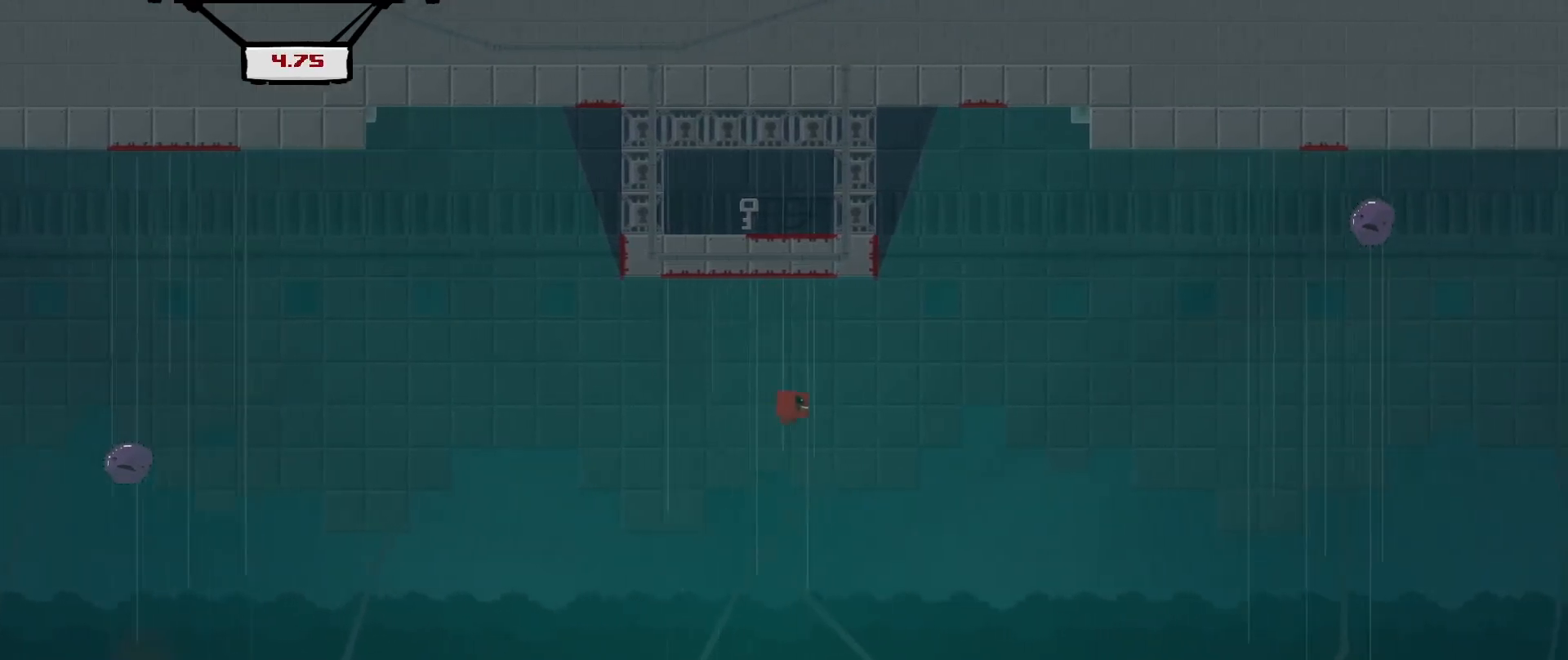
{"buttons": ["R2"], "left_stick": "up", "events": [[208, "left_stick", "up-right"], [458, "left_stick", "up"]]}
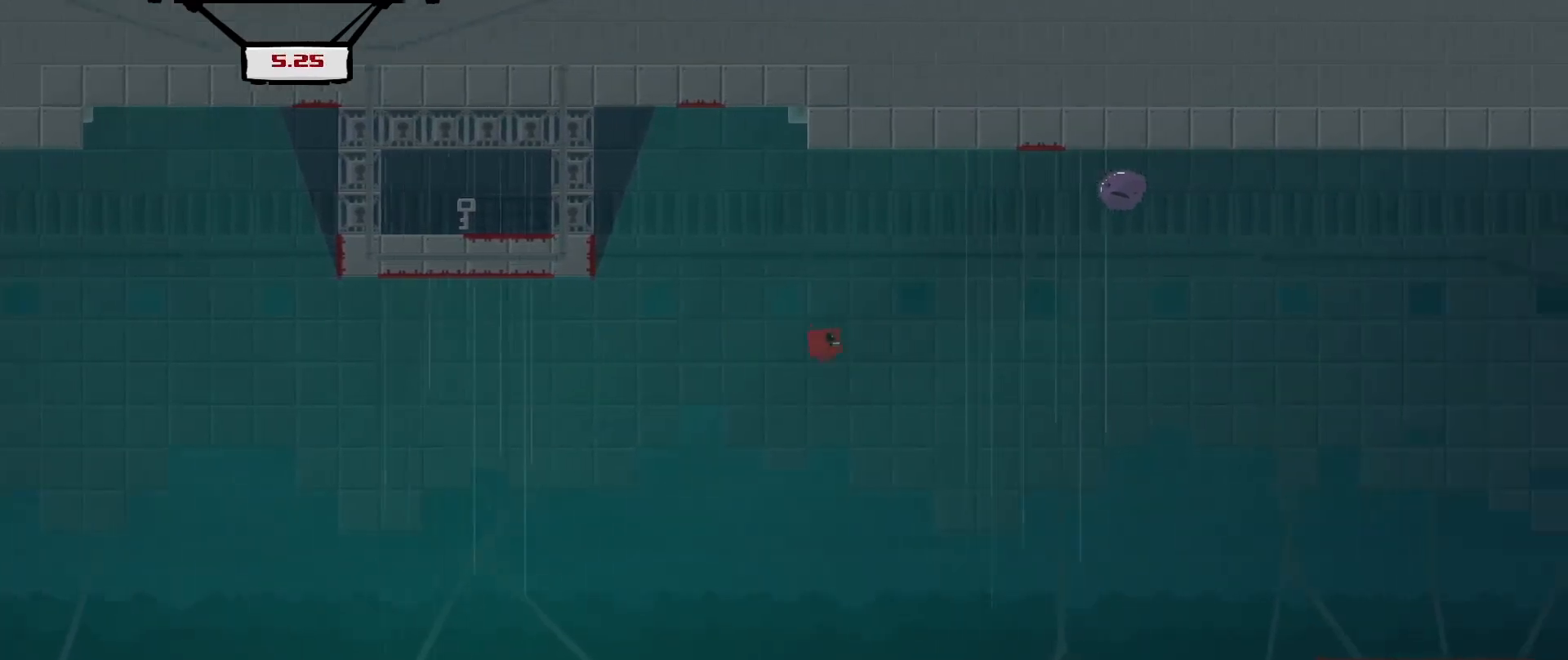
{"buttons": [], "left_stick": "up-right", "events": [[208, "left_stick", "up-right"], [500, "R2", "up"]]}
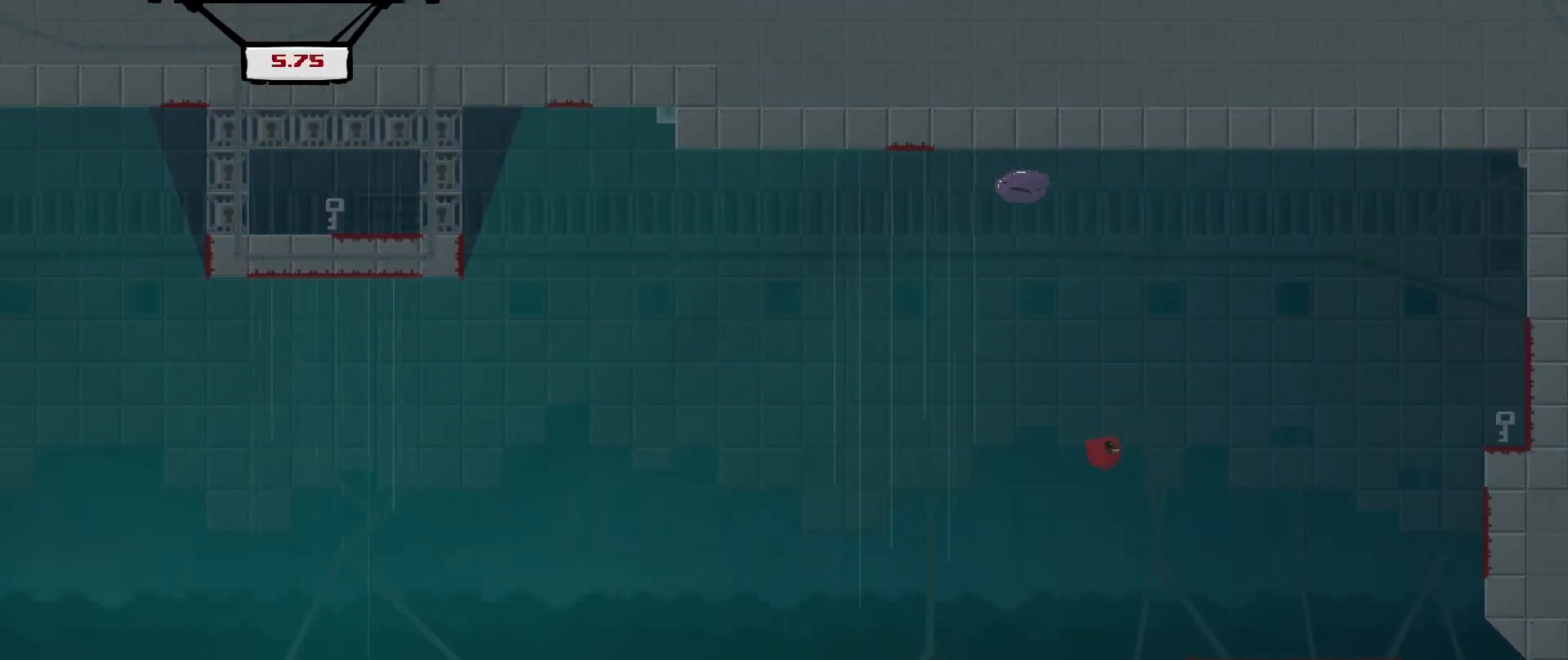
{"buttons": ["R2"], "left_stick": "up-right", "events": [[42, "left_stick", "center"], [208, "left_stick", "up-left"], [375, "left_stick", "center"], [458, "left_stick", "up-right"], [500, "R2", "down"]]}
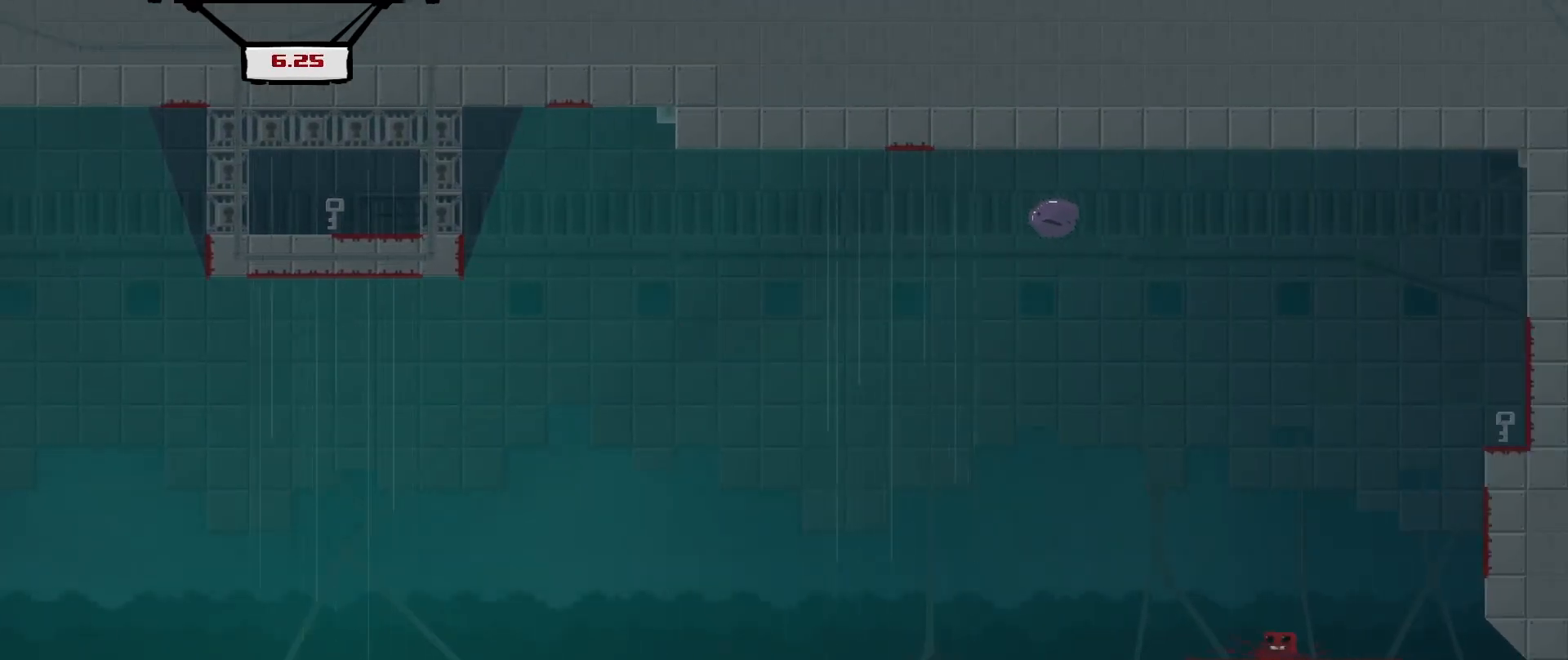
{"buttons": ["A", "R2"], "left_stick": "up-right", "events": [[83, "A", "down"], [375, "A", "up"], [500, "A", "down"]]}
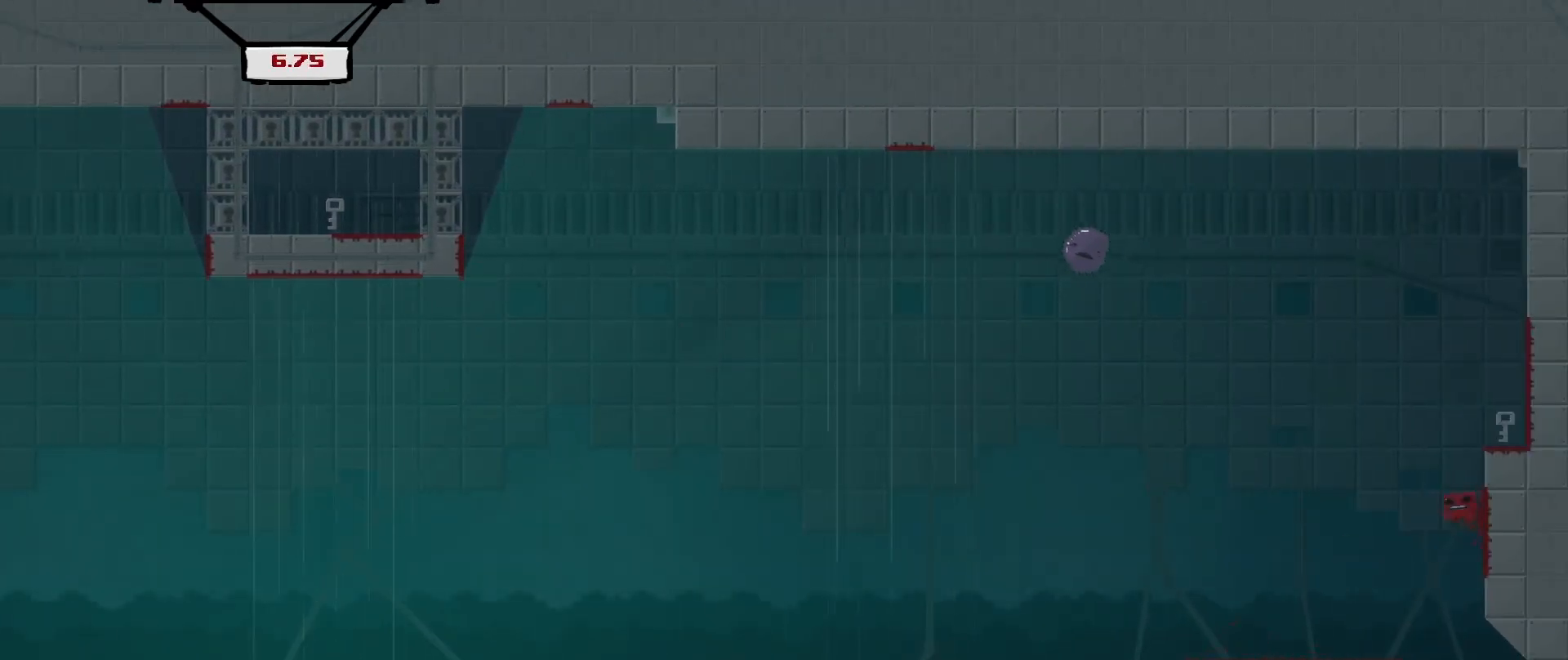
{"buttons": [], "left_stick": "center", "events": [[292, "A", "up"], [375, "R2", "up"], [458, "left_stick", "center"]]}
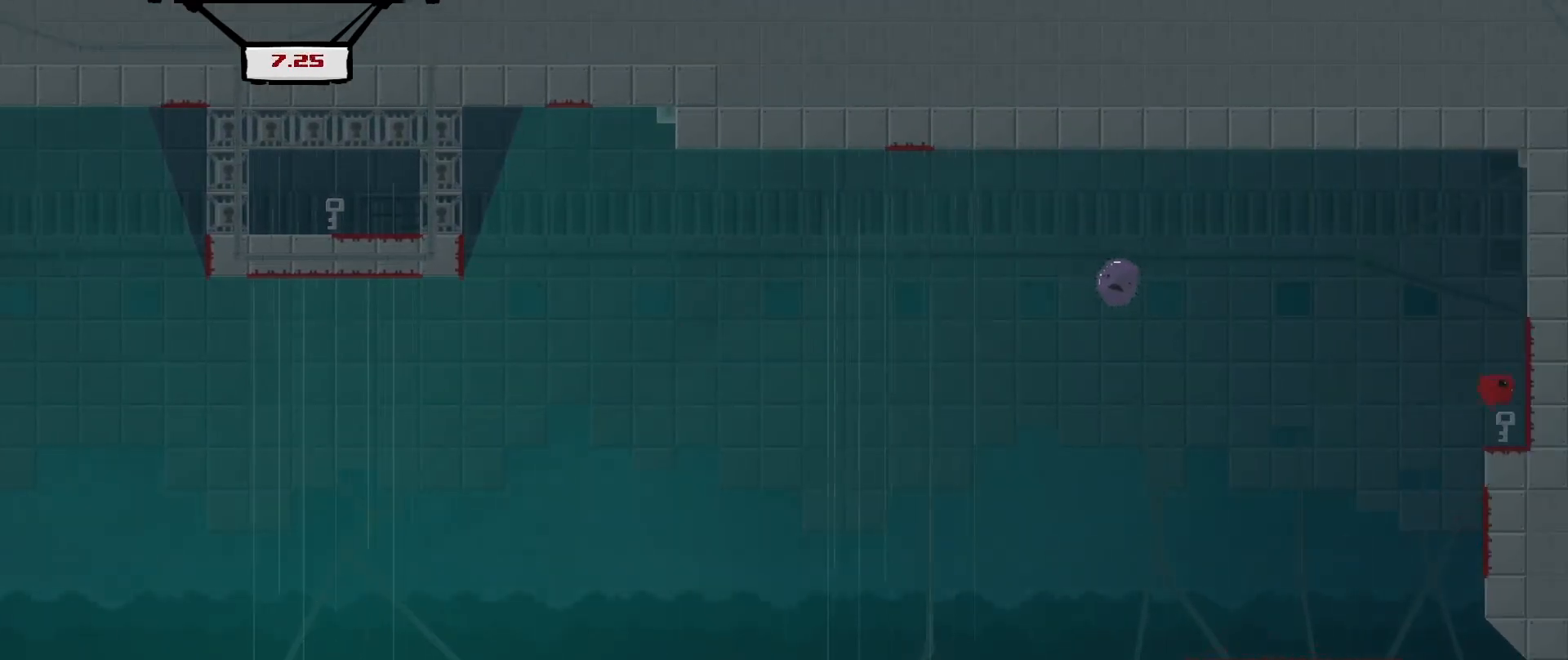
{"buttons": [], "left_stick": "up-left", "events": [[167, "left_stick", "up-left"]]}
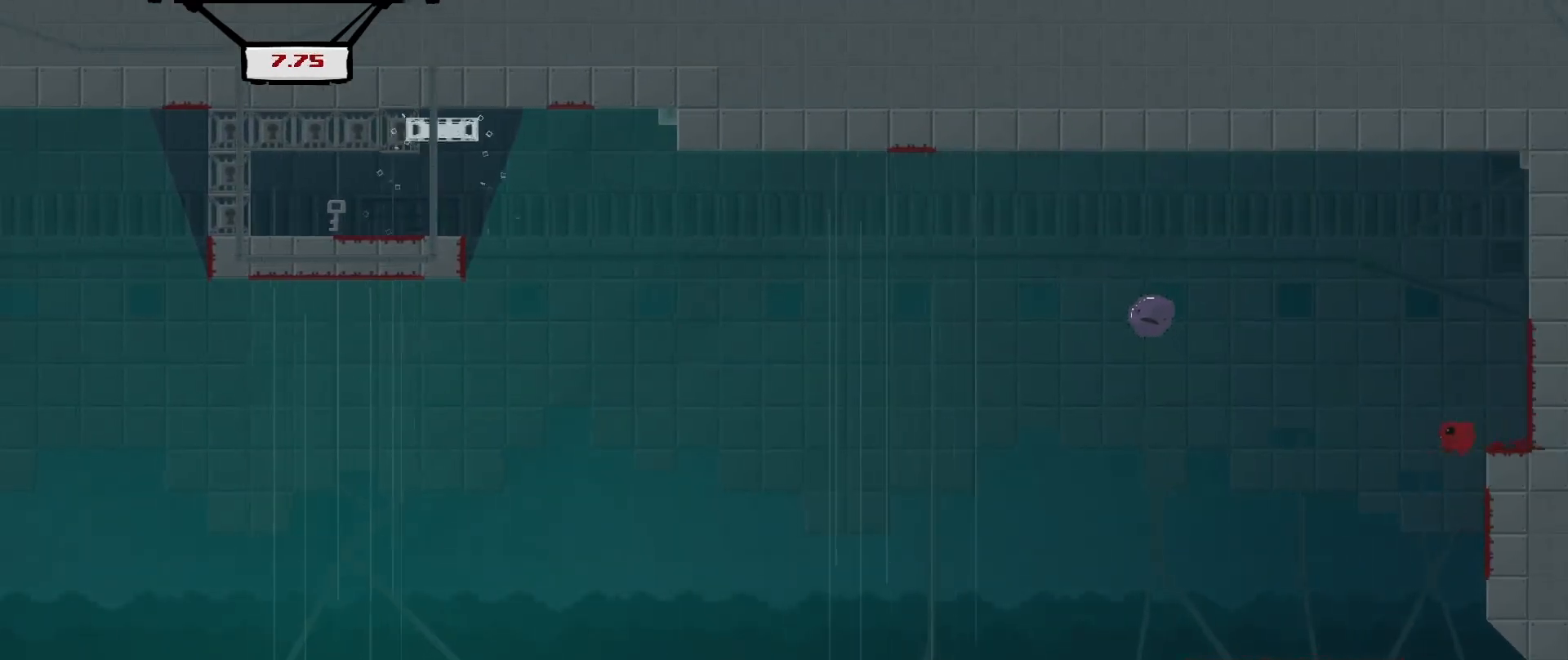
{"buttons": [], "left_stick": "right", "events": [[42, "left_stick", "center"], [333, "left_stick", "right"]]}
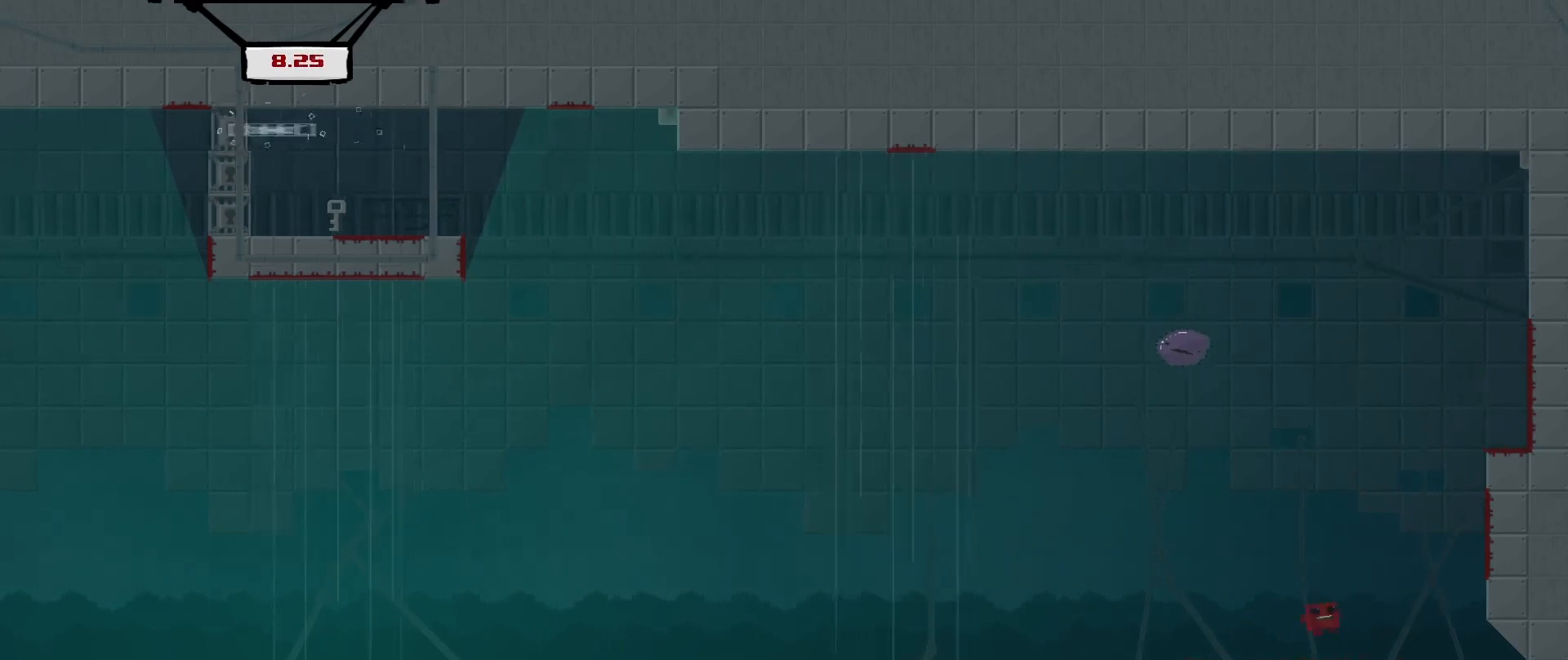
{"buttons": [], "left_stick": "up-left", "events": [[167, "left_stick", "center"], [375, "left_stick", "up-left"]]}
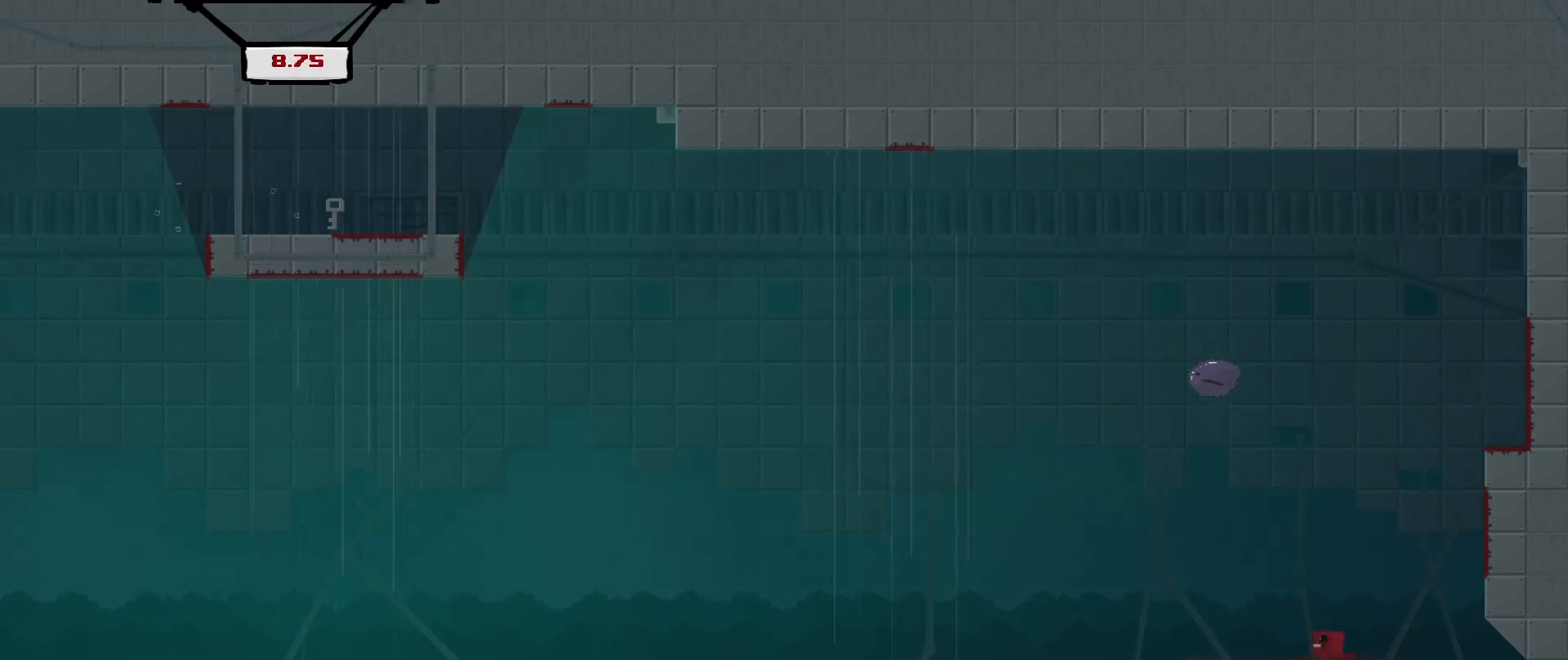
{"buttons": ["A", "R2"], "left_stick": "up", "events": [[42, "R2", "down"], [250, "A", "down"], [417, "left_stick", "up"]]}
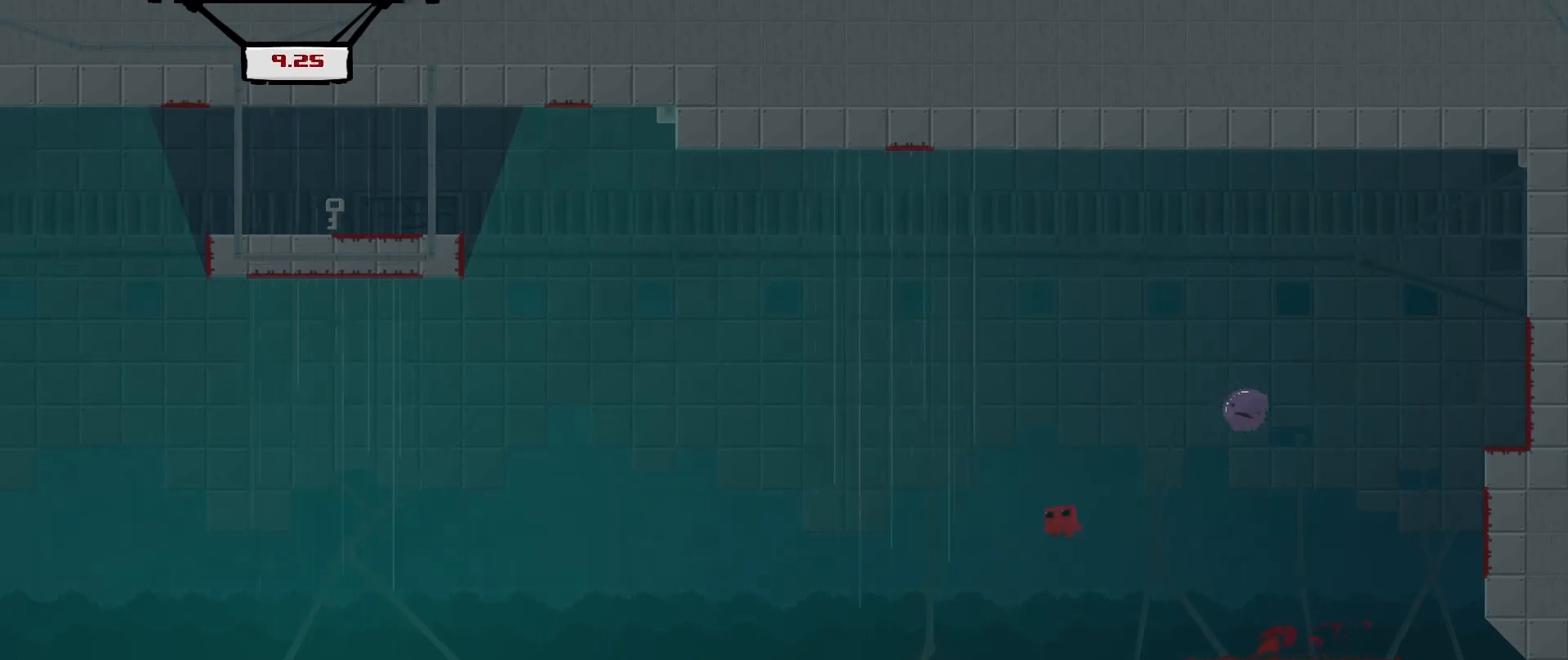
{"buttons": ["R2", "L3"], "left_stick": "up", "events": [[42, "A", "up"], [208, "L3", "down"]]}
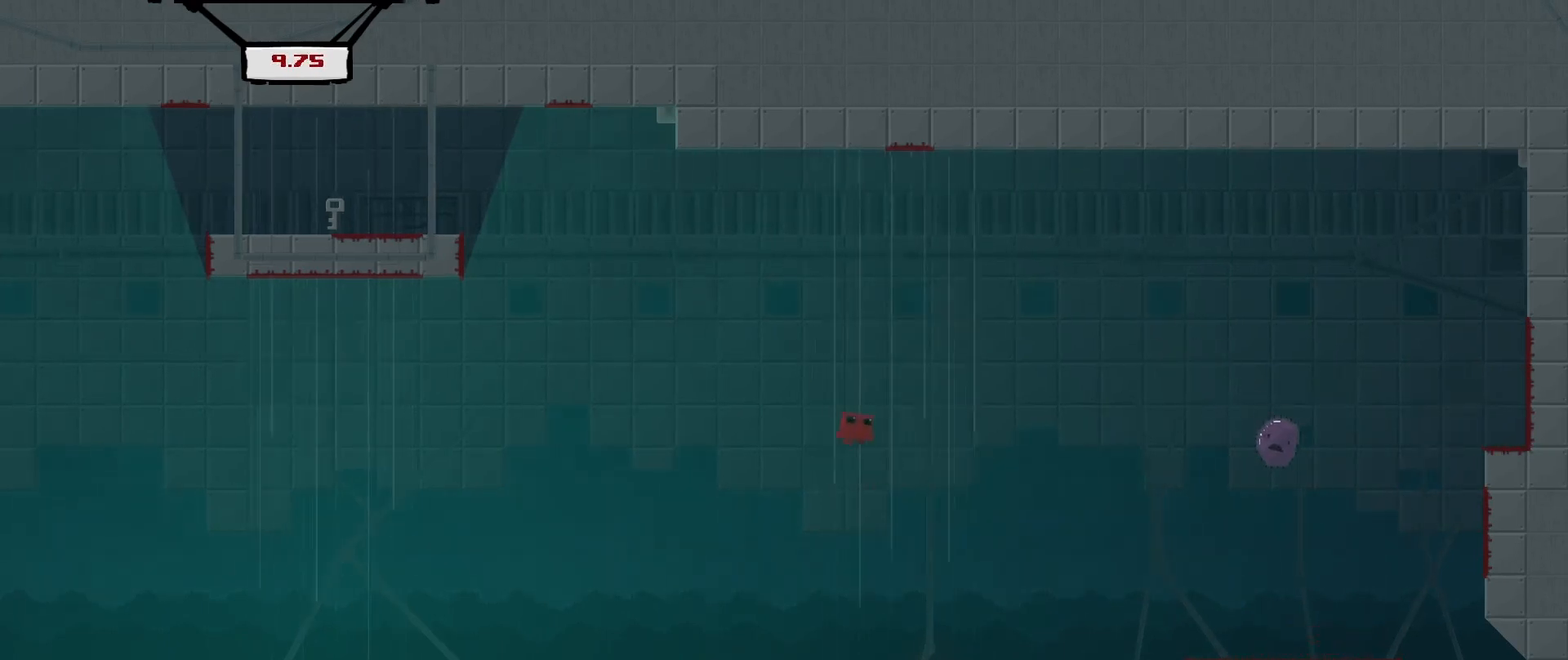
{"buttons": ["R2", "L3"], "left_stick": "up-left", "events": [[42, "left_stick", "up-left"]]}
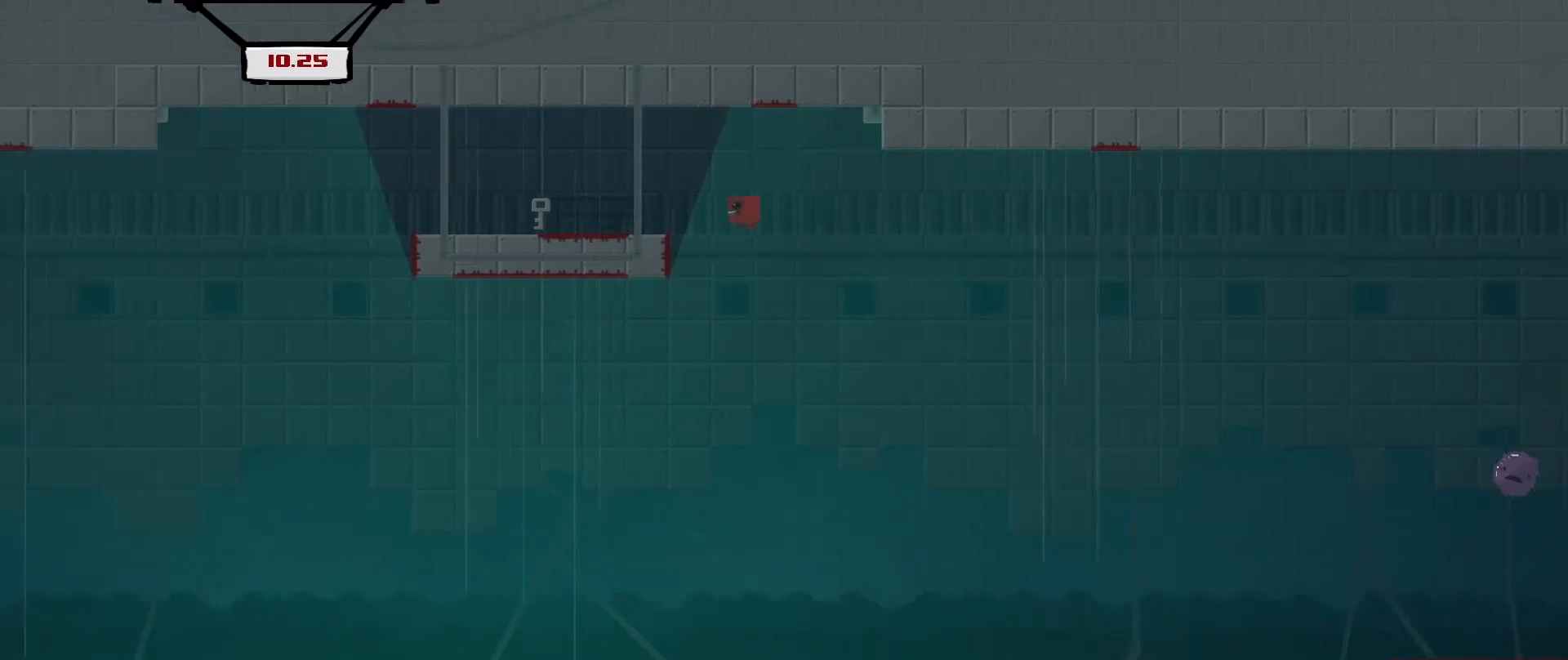
{"buttons": ["A", "R2", "L3"], "left_stick": "up-left", "events": [[292, "L3", "up"], [333, "left_stick", "up-right"], [375, "L3", "down"], [458, "A", "down"], [458, "left_stick", "up-left"]]}
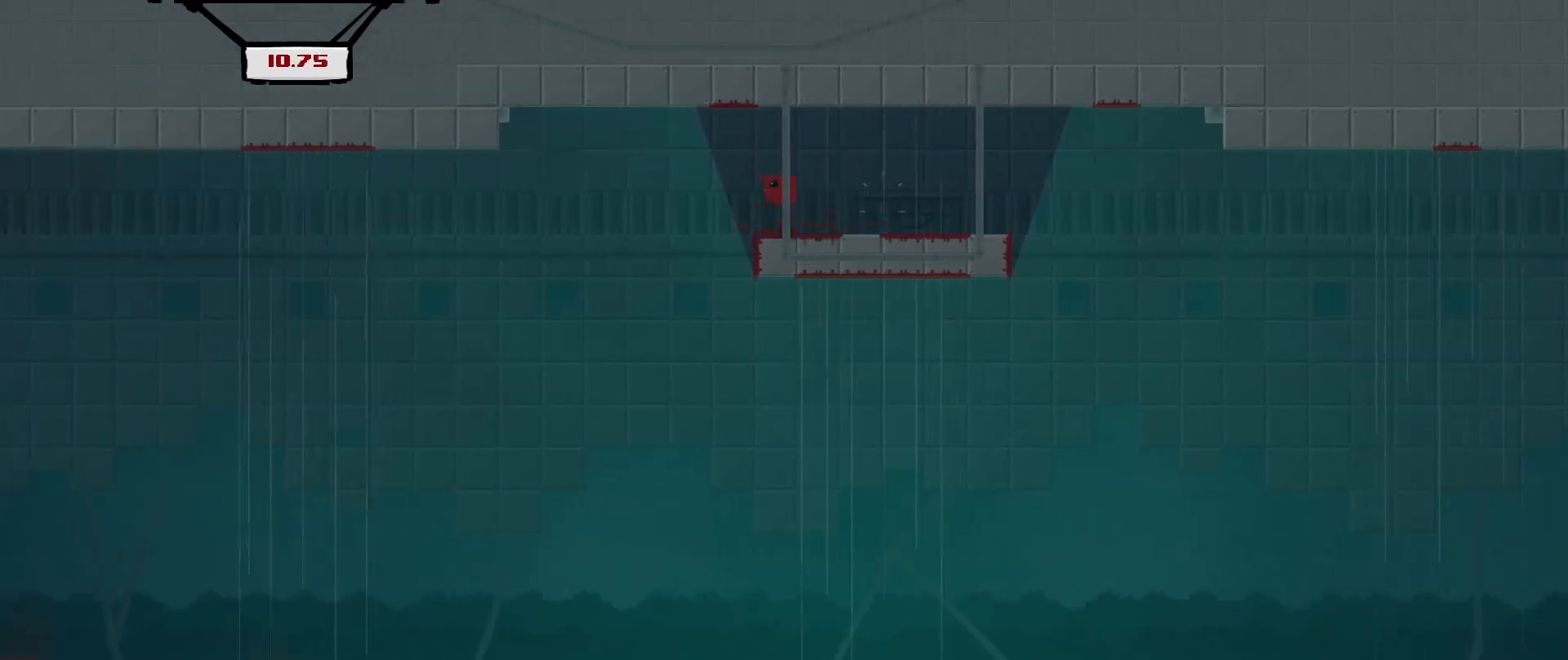
{"buttons": ["R2"], "left_stick": "up-left", "events": [[125, "A", "up"], [458, "L3", "up"]]}
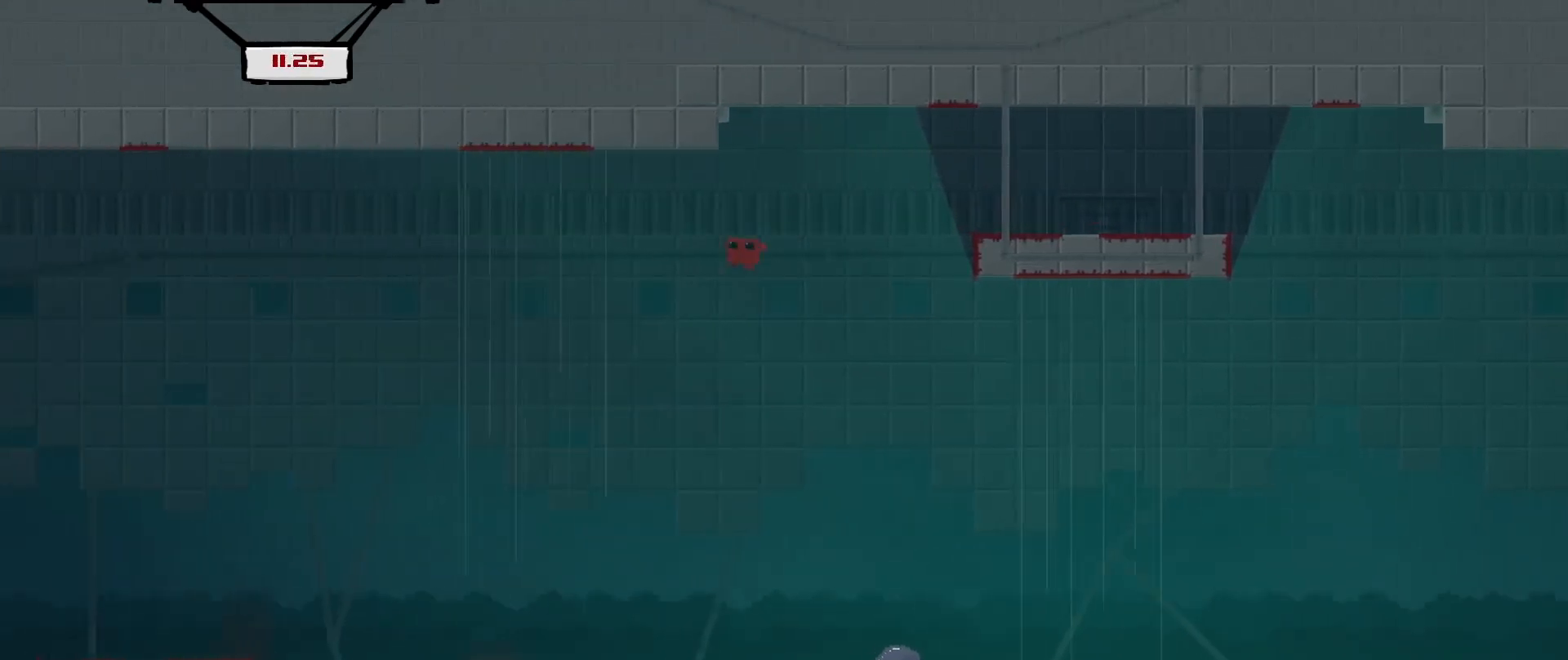
{"buttons": ["R2", "L3"], "left_stick": "up-left", "events": [[83, "L3", "down"]]}
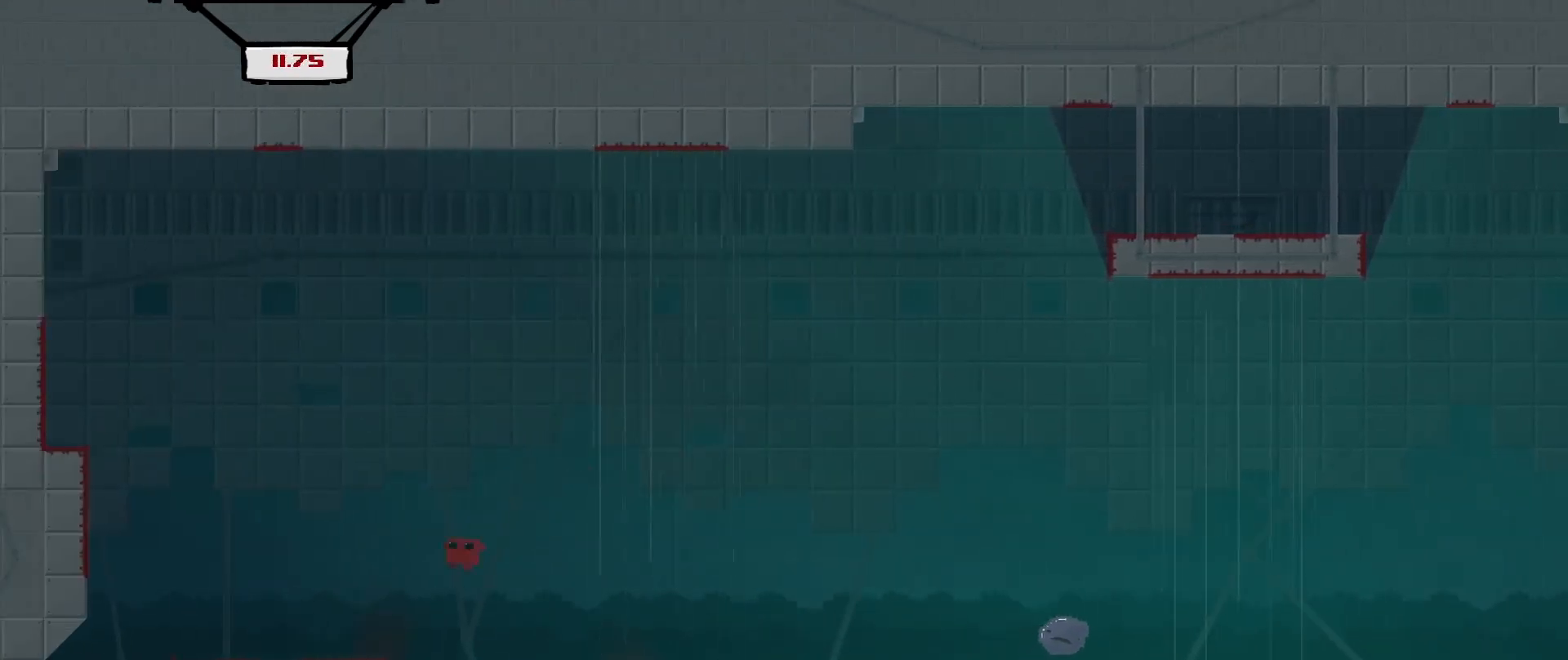
{"buttons": [], "left_stick": "right", "events": [[125, "L3", "up"], [167, "R2", "up"], [167, "left_stick", "center"], [292, "left_stick", "right"]]}
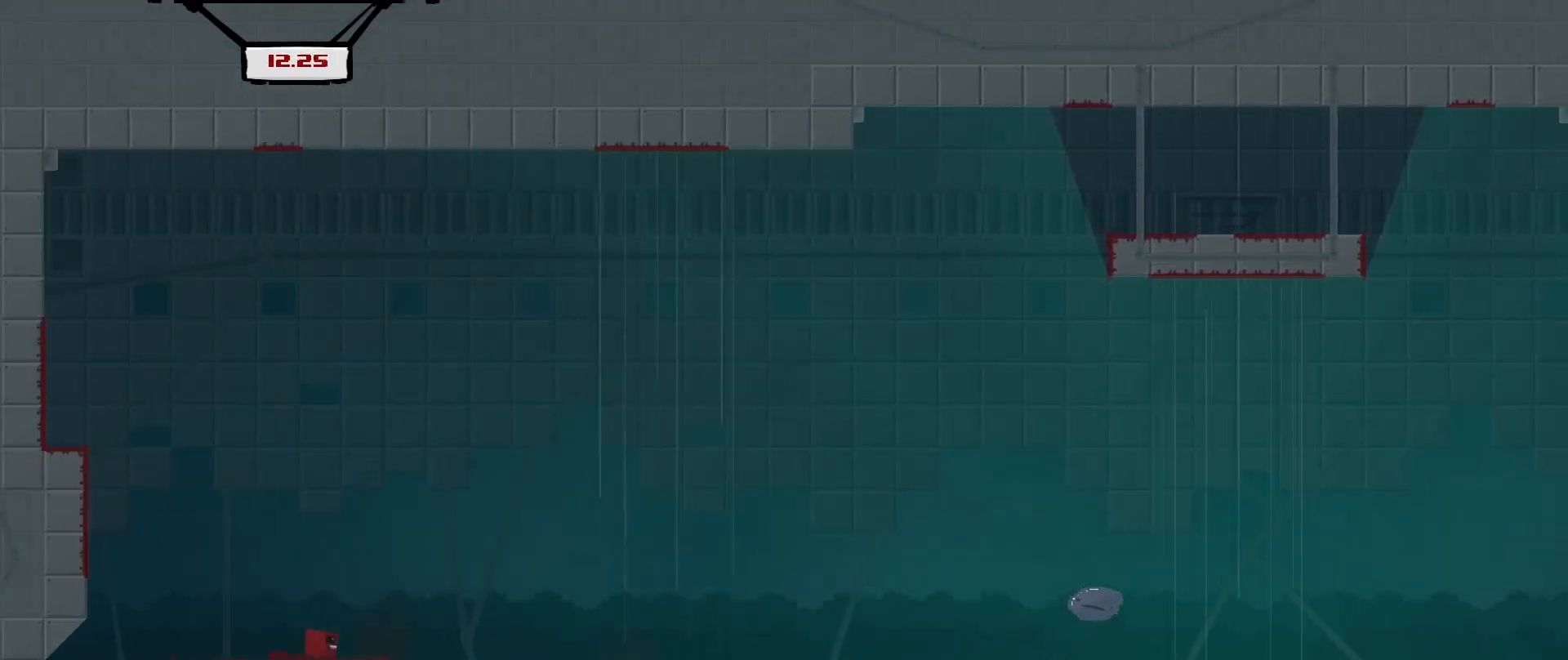
{"buttons": [], "left_stick": "center", "events": [[125, "L3", "down"], [125, "left_stick", "left"], [250, "L3", "up"], [375, "left_stick", "center"]]}
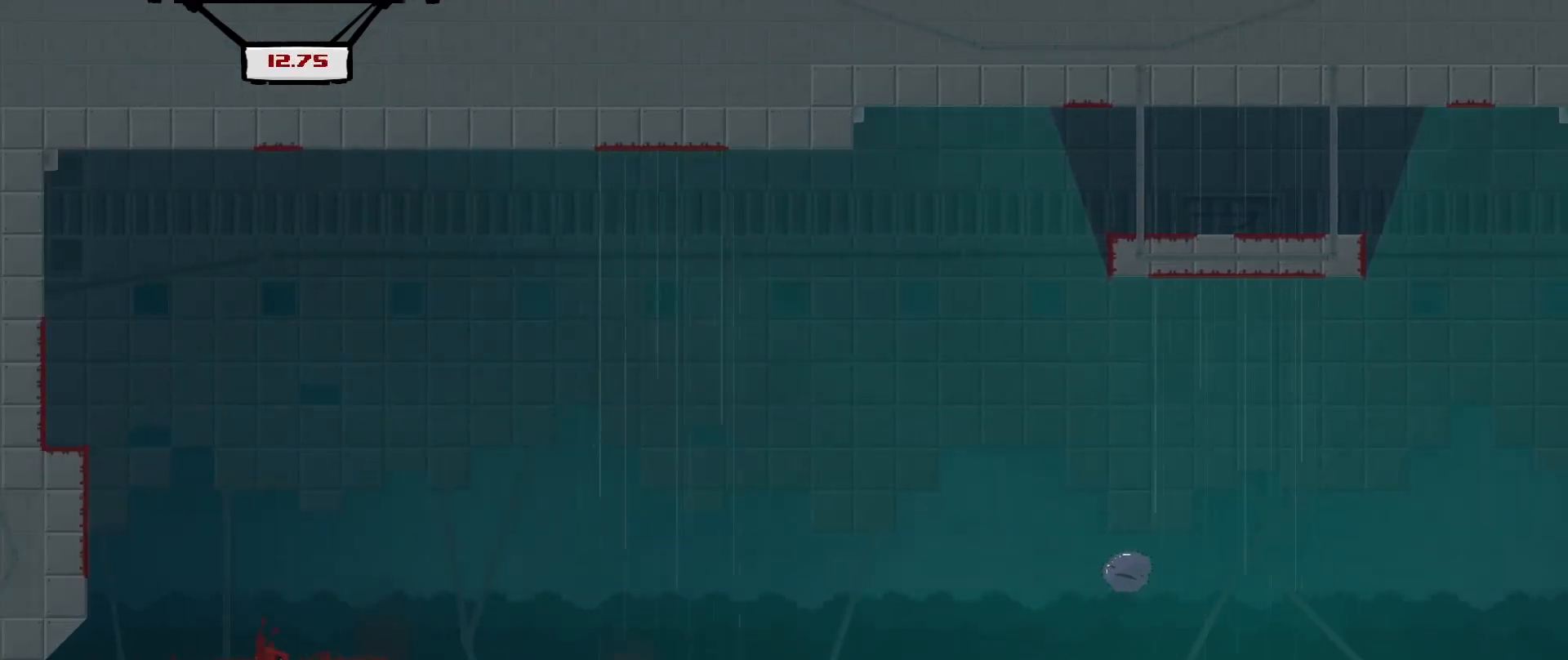
{"buttons": [], "left_stick": "center", "events": []}
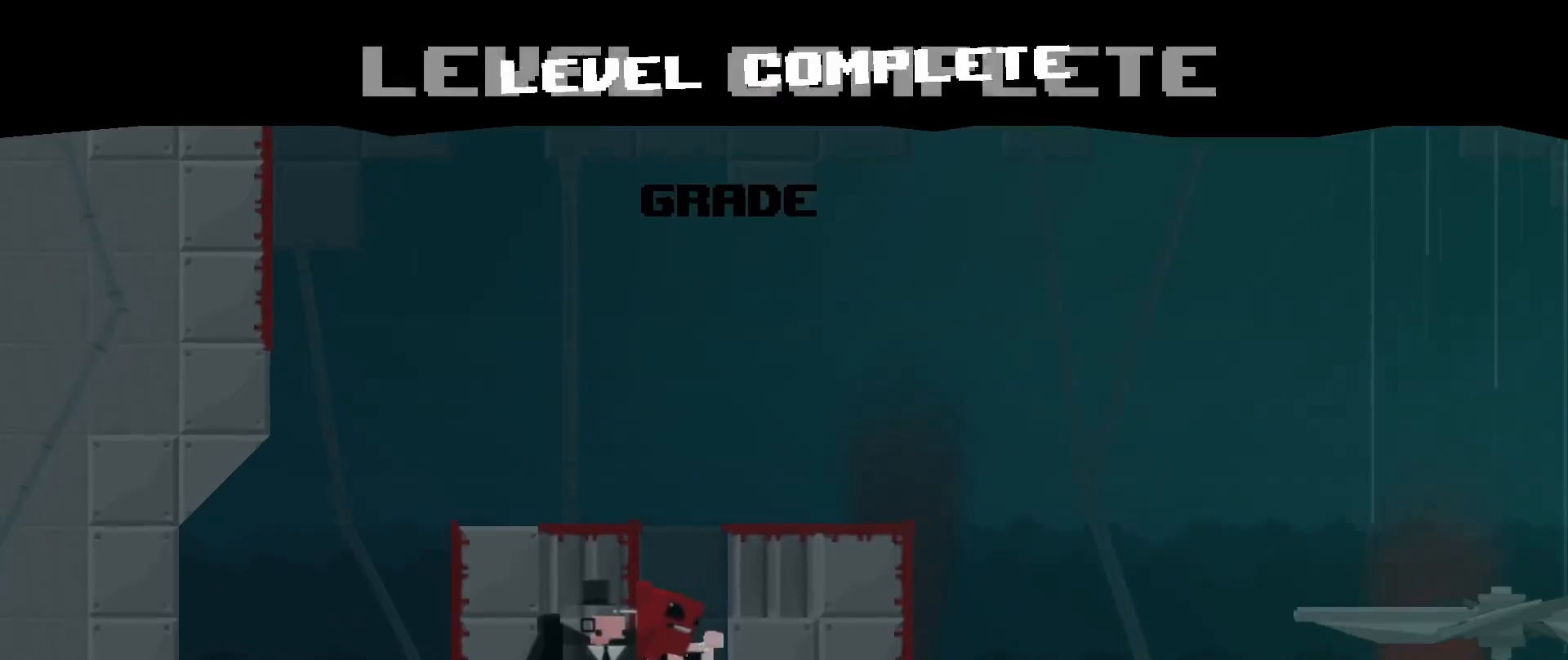
{"buttons": [], "left_stick": "center", "events": [[250, "A", "down"], [375, "A", "up"]]}
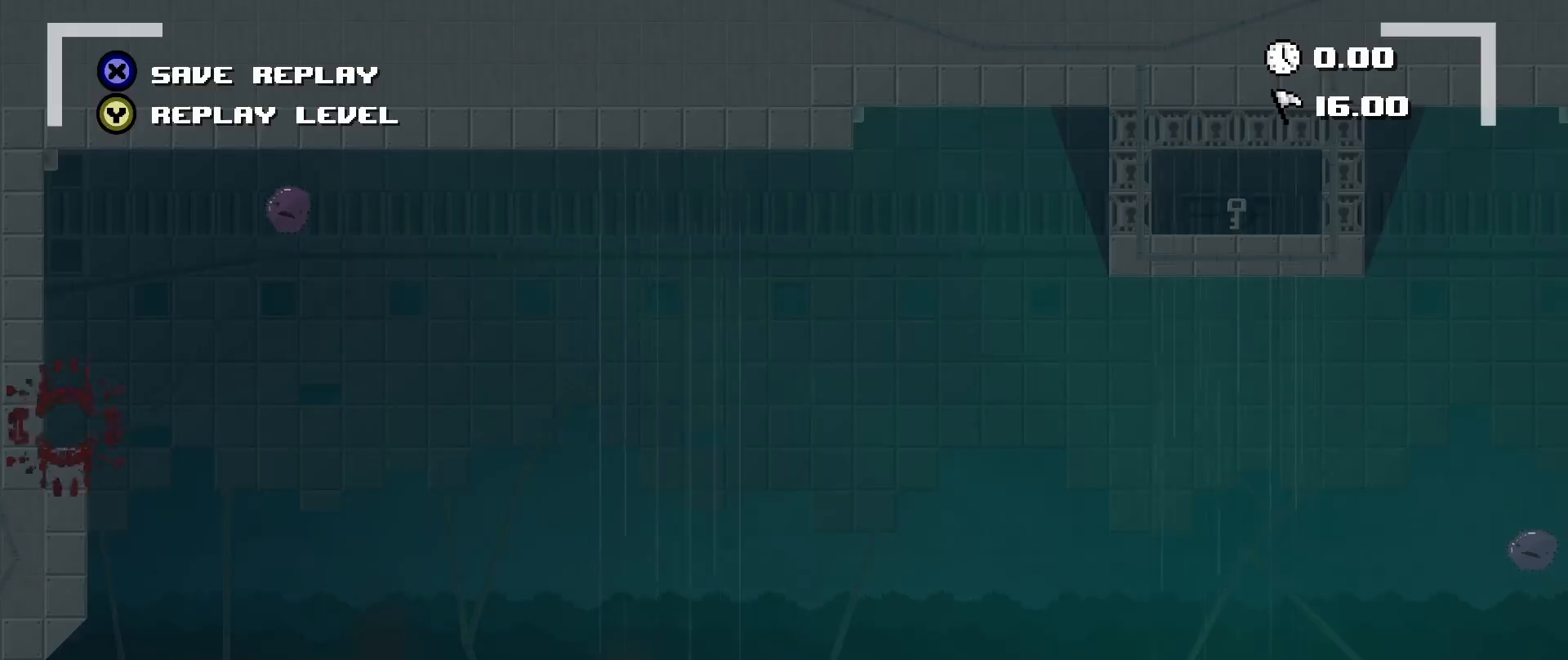
{"buttons": [], "left_stick": "center", "events": [[208, "A", "down"], [292, "A", "up"]]}
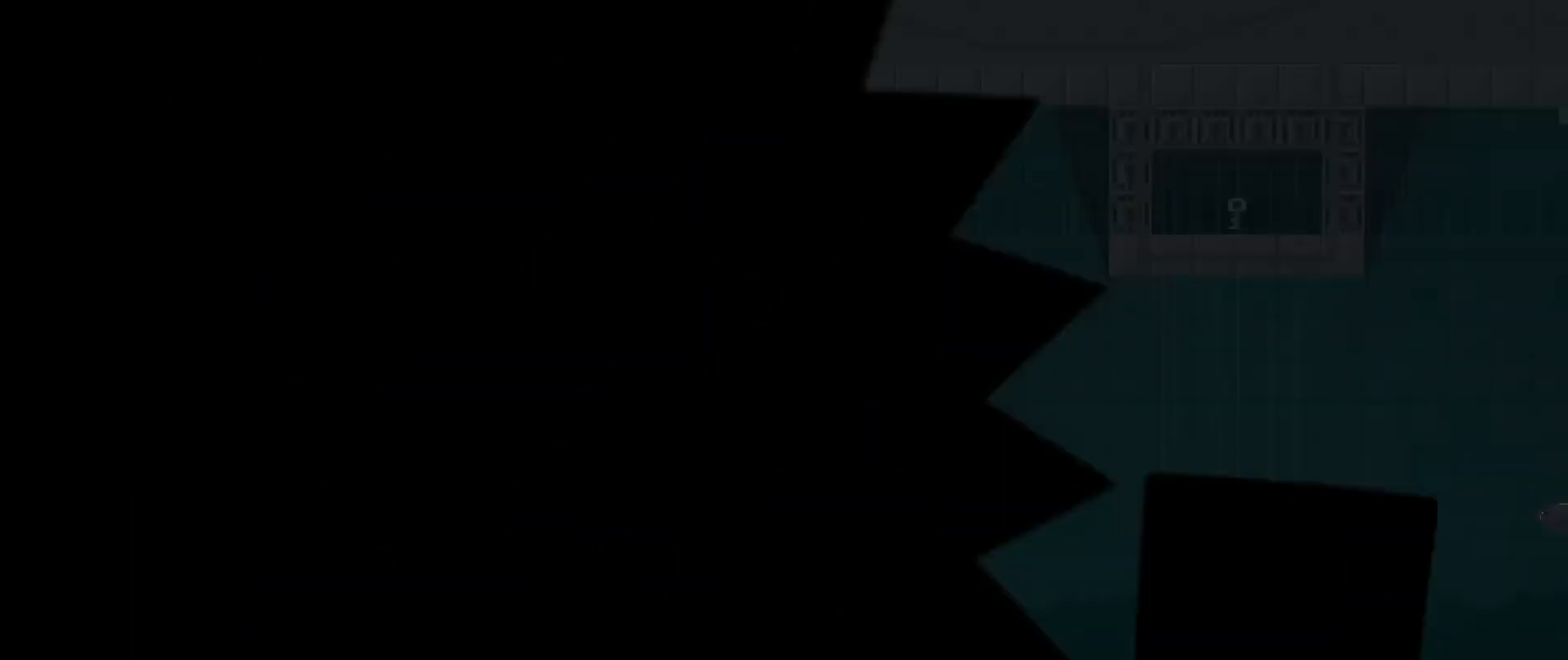
{"buttons": [], "left_stick": "center", "events": []}
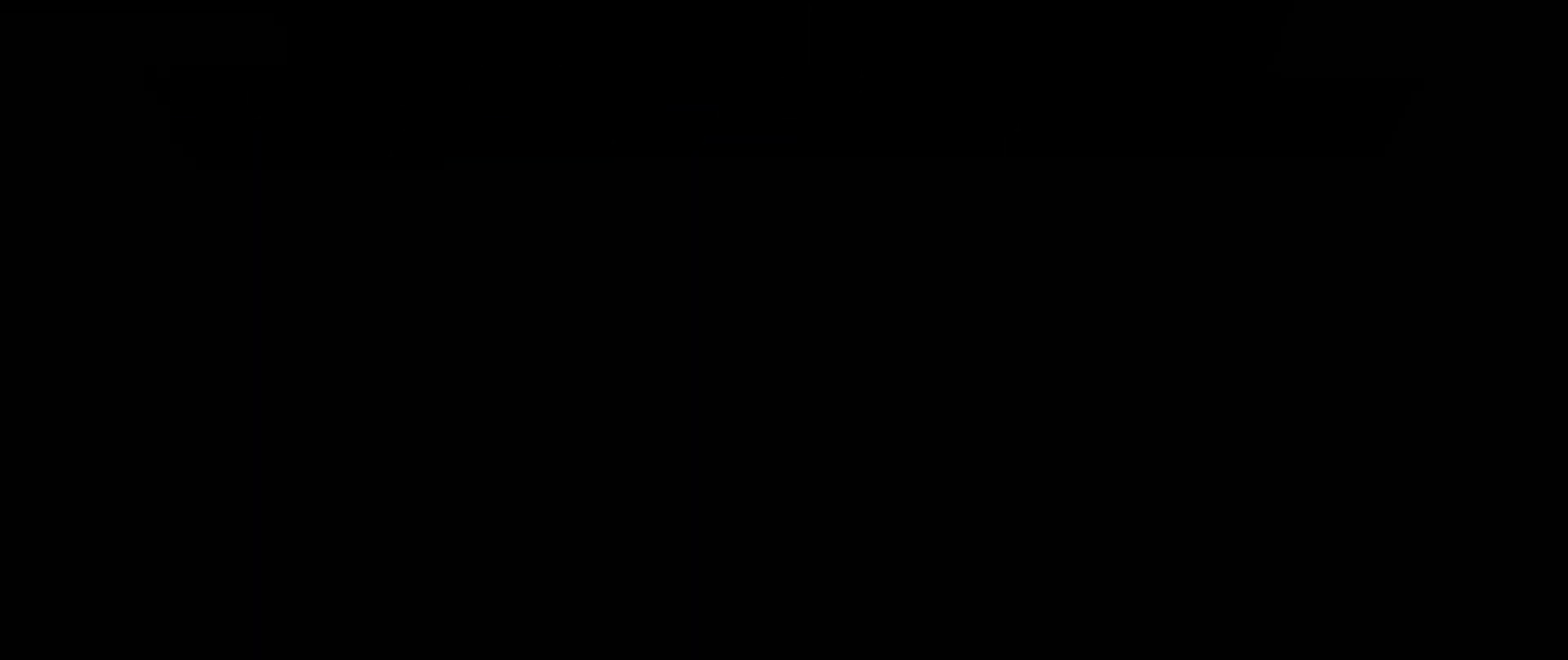
{"buttons": [], "left_stick": "center", "events": []}
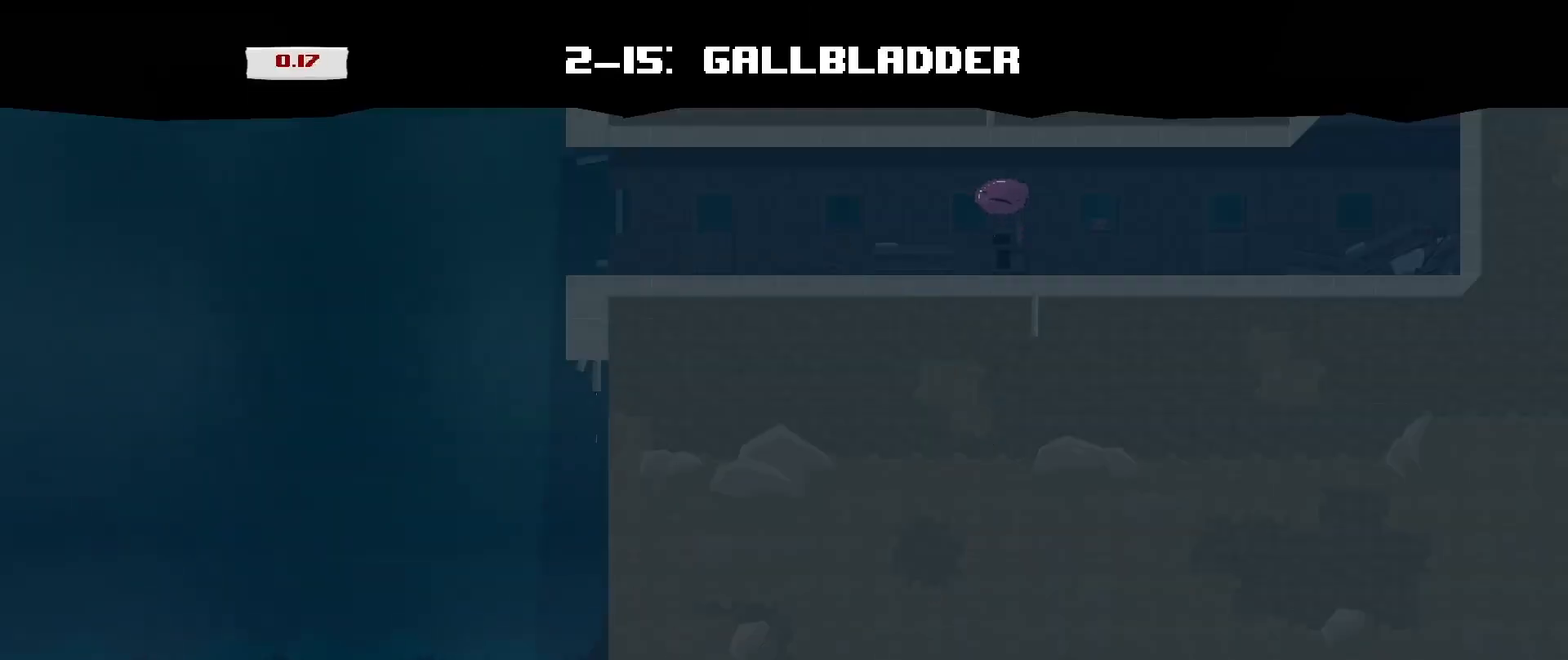
{"buttons": [], "left_stick": "center", "events": []}
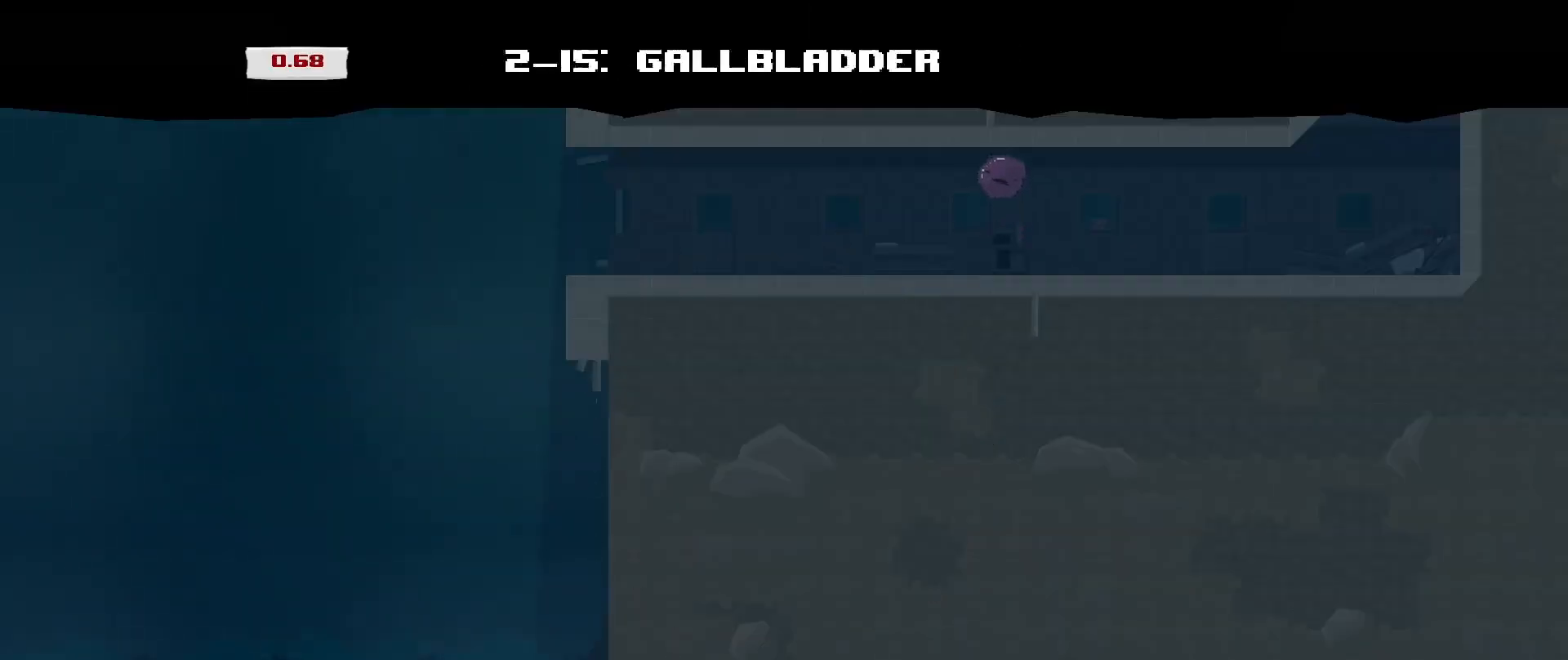
{"buttons": ["R2"], "left_stick": "right", "events": [[83, "R2", "down"], [292, "left_stick", "right"]]}
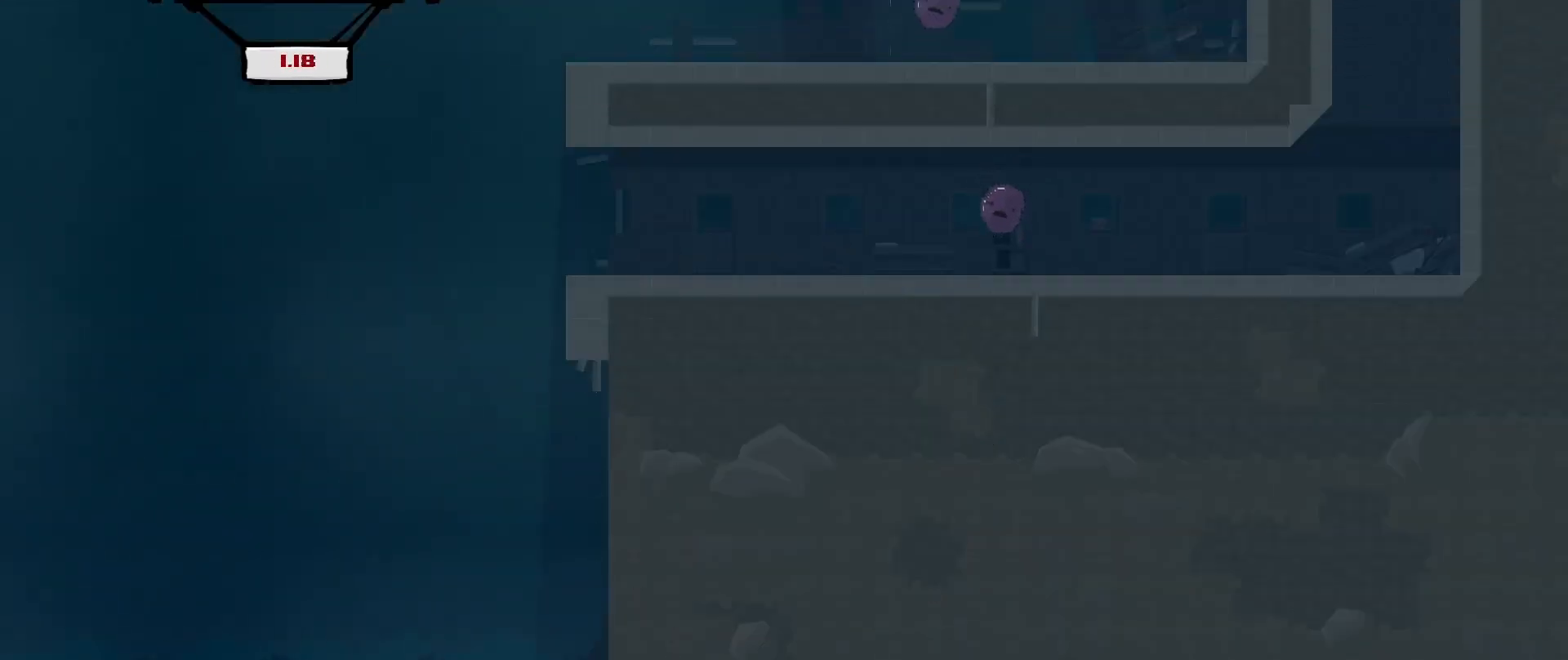
{"buttons": ["A", "R2"], "left_stick": "right", "events": [[42, "A", "down"]]}
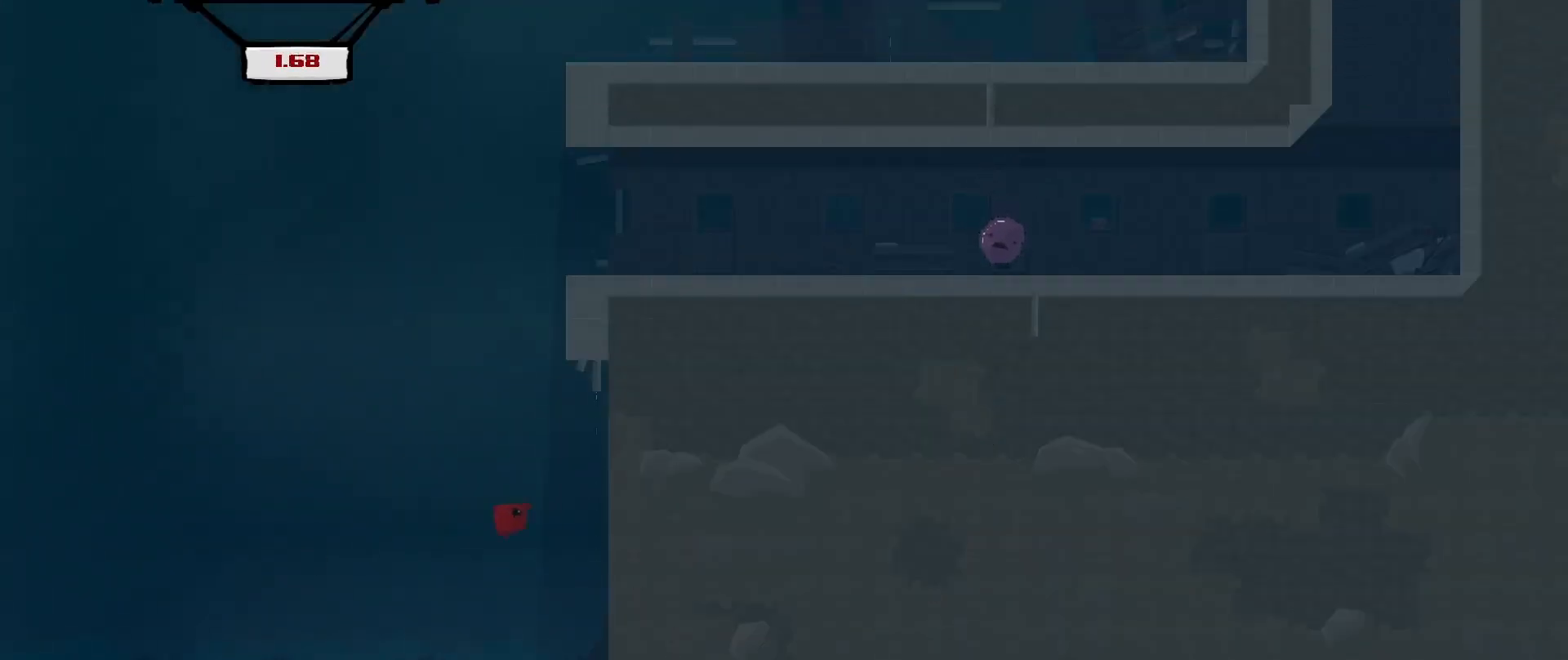
{"buttons": ["A", "R2"], "left_stick": "right", "events": [[167, "A", "up"], [292, "A", "down"]]}
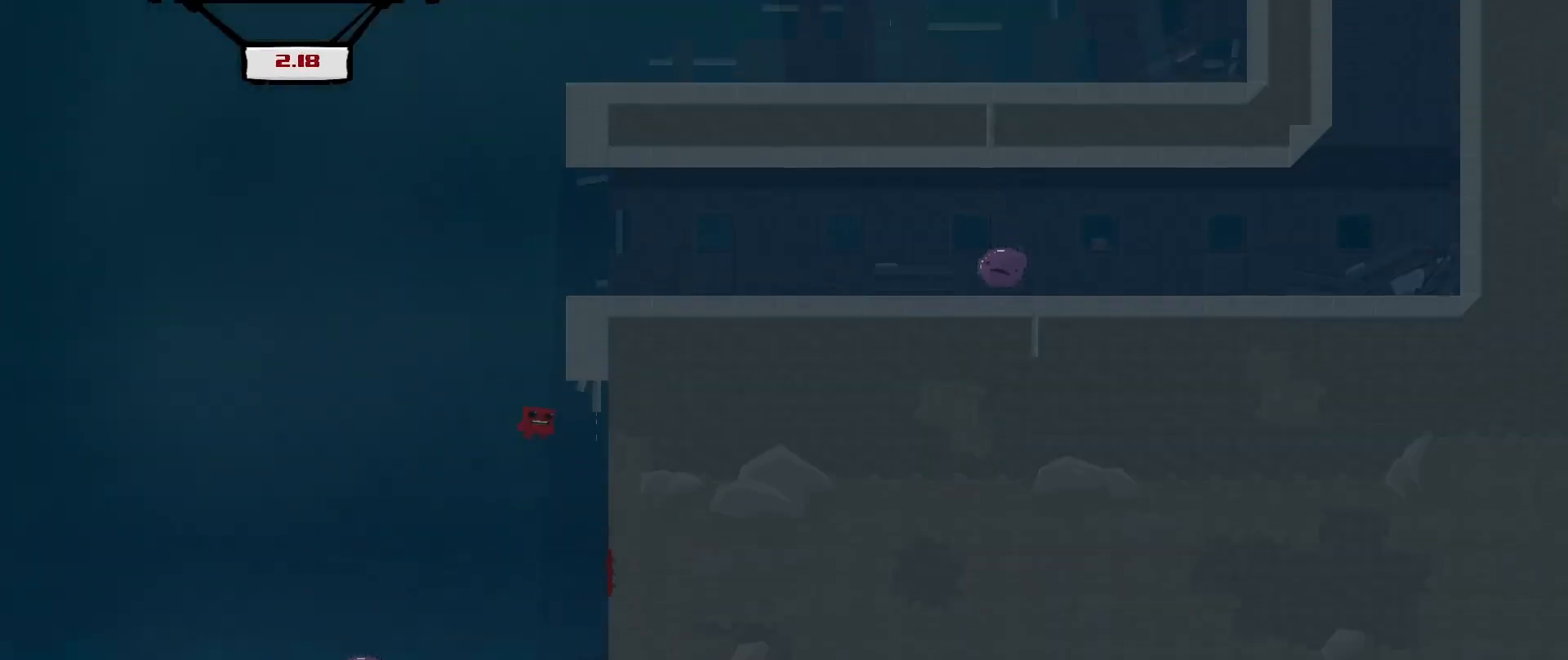
{"buttons": ["A", "R2"], "left_stick": "right", "events": [[292, "A", "up"], [375, "A", "down"]]}
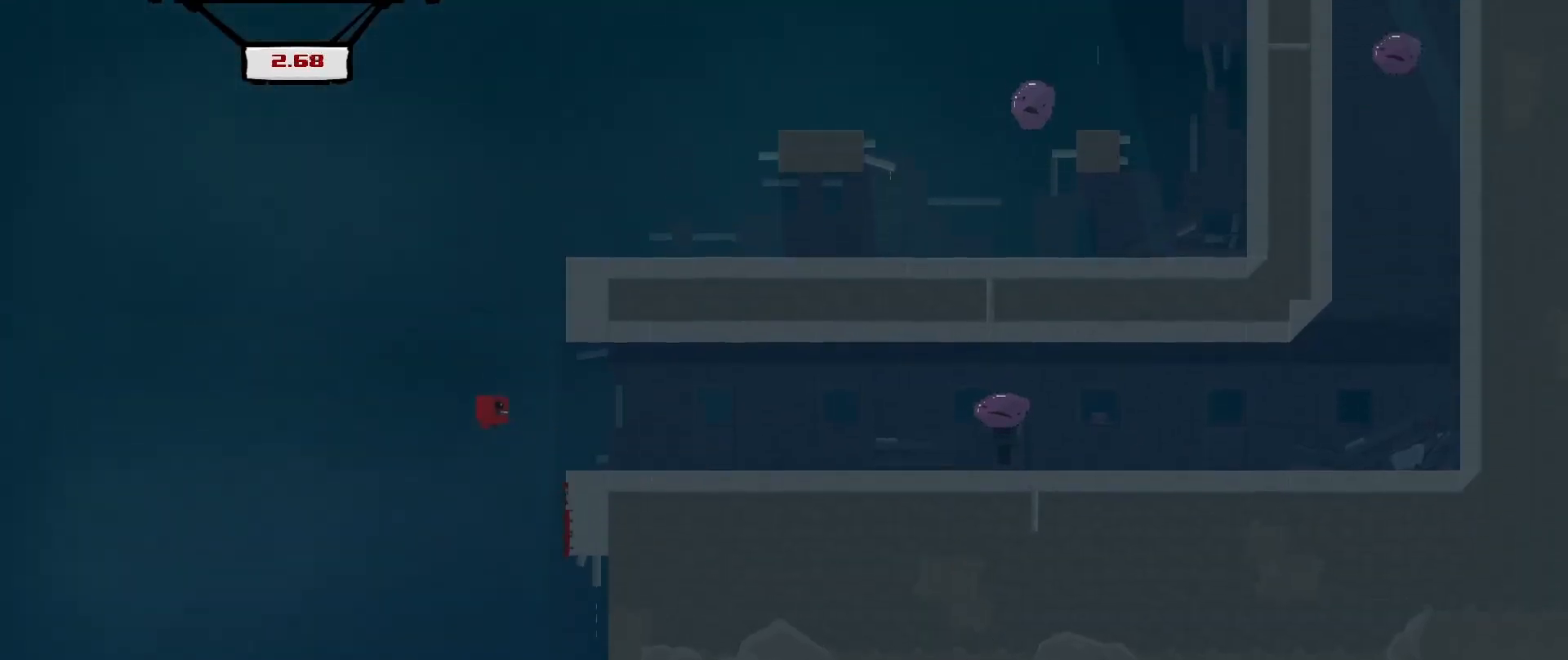
{"buttons": ["A", "R2"], "left_stick": "right", "events": [[375, "A", "up"], [458, "A", "down"]]}
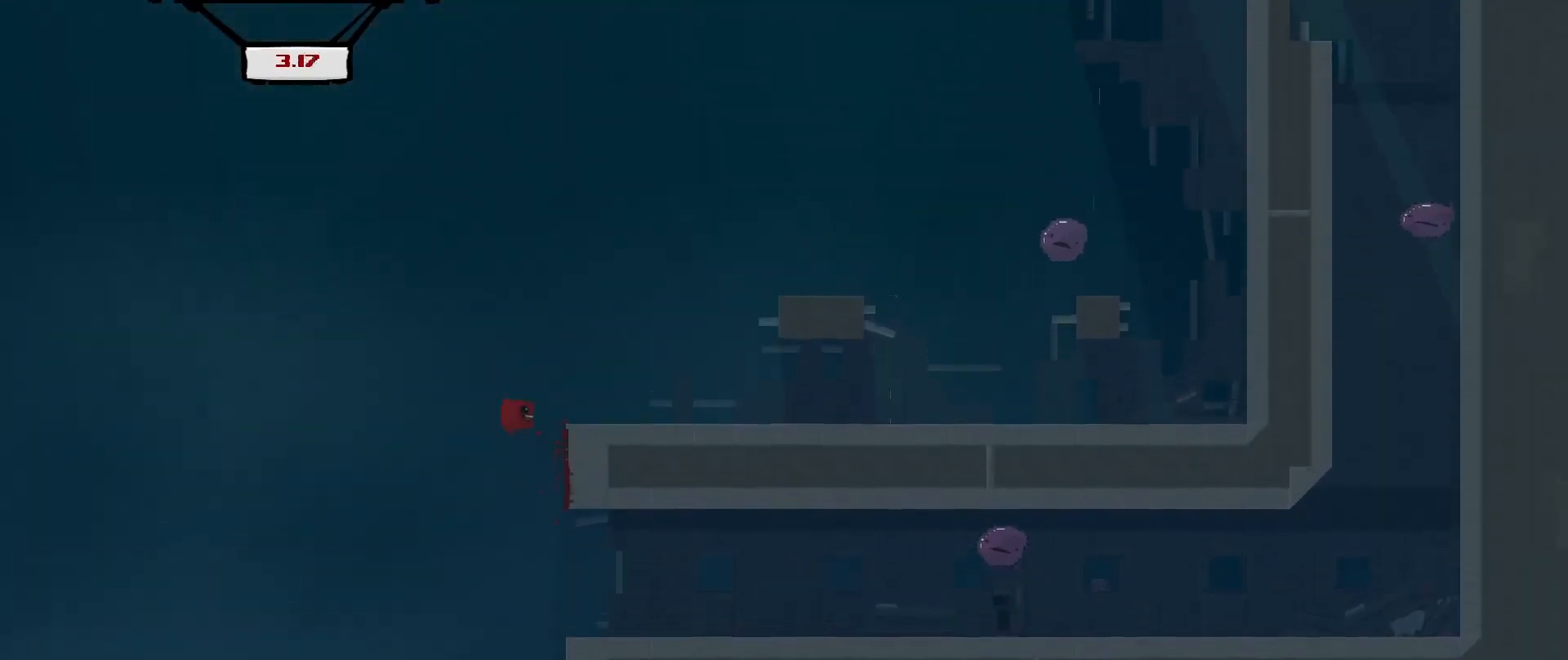
{"buttons": ["R2"], "left_stick": "right", "events": [[292, "A", "up"]]}
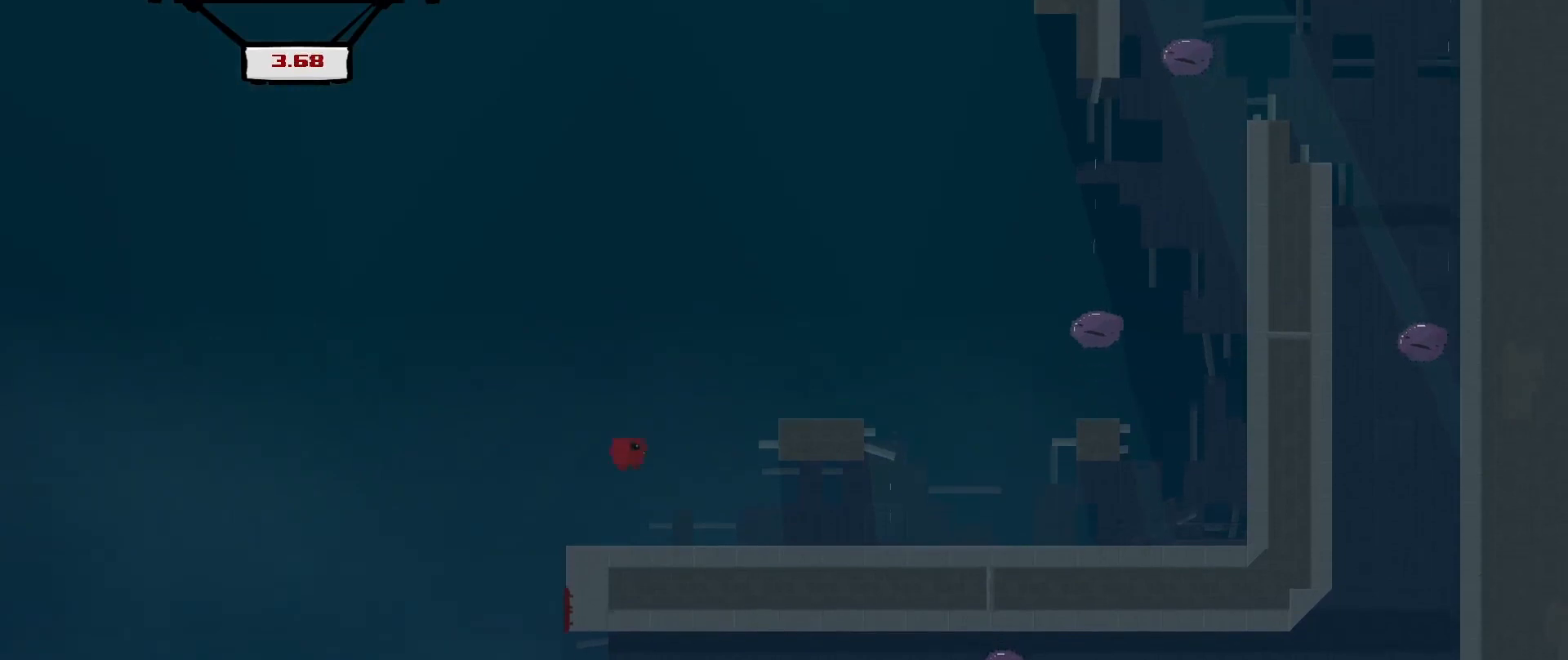
{"buttons": ["A"], "left_stick": "center", "events": [[125, "left_stick", "center"], [167, "R2", "up"], [292, "A", "down"]]}